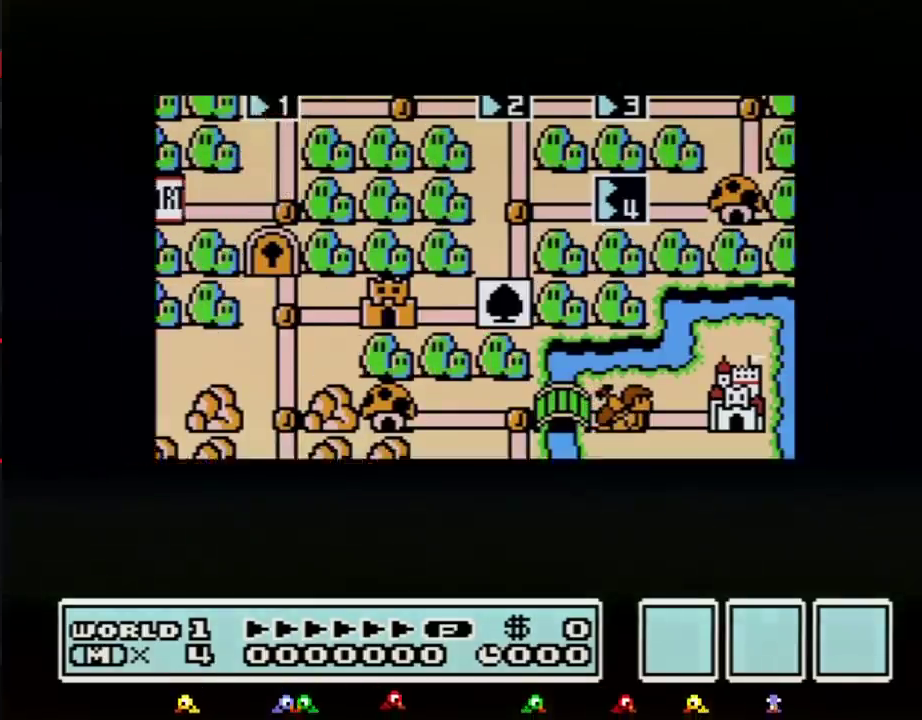
Gameplay with a controller (Nintendo layout); each line is a JSON object with the inputs held at the frame after it. "events" lists button and stick changes between this image and that frame as [ms after this image, input, new state], when the widget could be followed in between. Not read: L3 R3.
{"buttons": ["DPAD_UP"], "events": []}
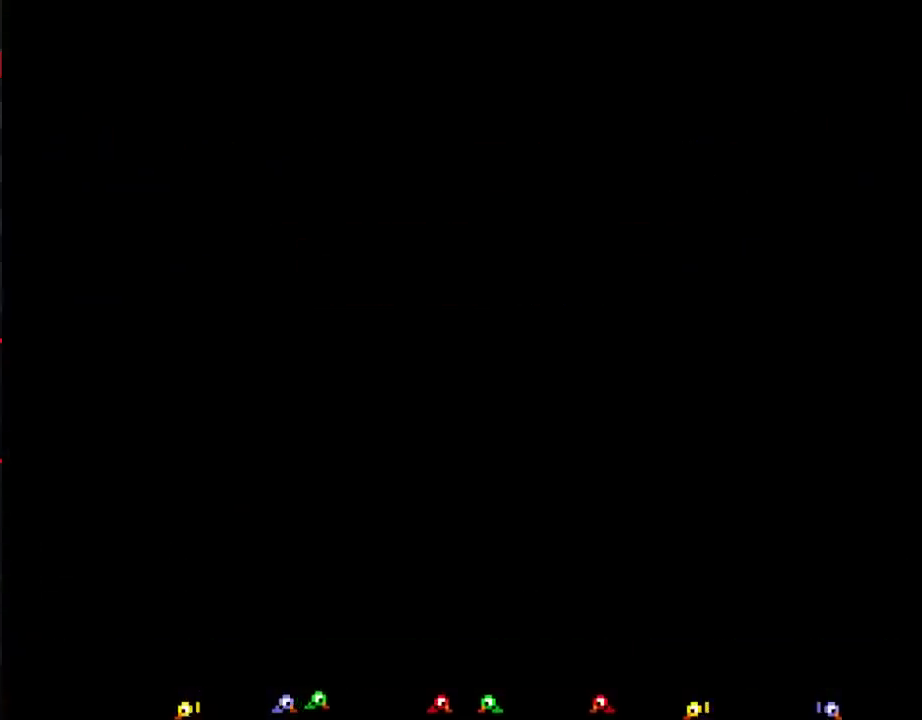
{"buttons": ["B", "DPAD_RIGHT"], "events": [[217, "DPAD_UP", "up"], [350, "B", "down"], [350, "DPAD_RIGHT", "down"]]}
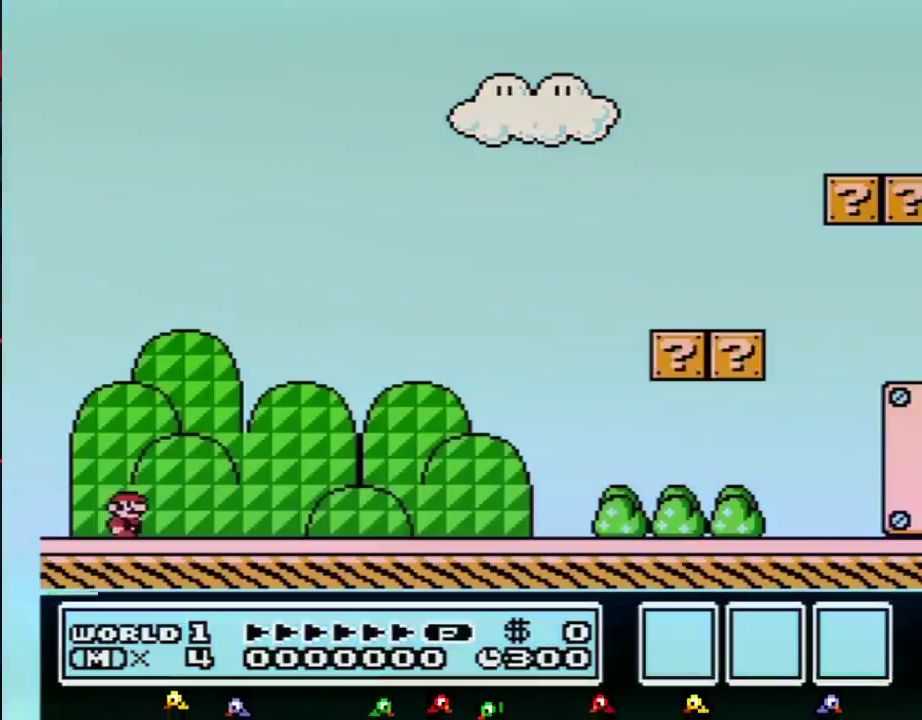
{"buttons": ["B", "DPAD_RIGHT"], "events": []}
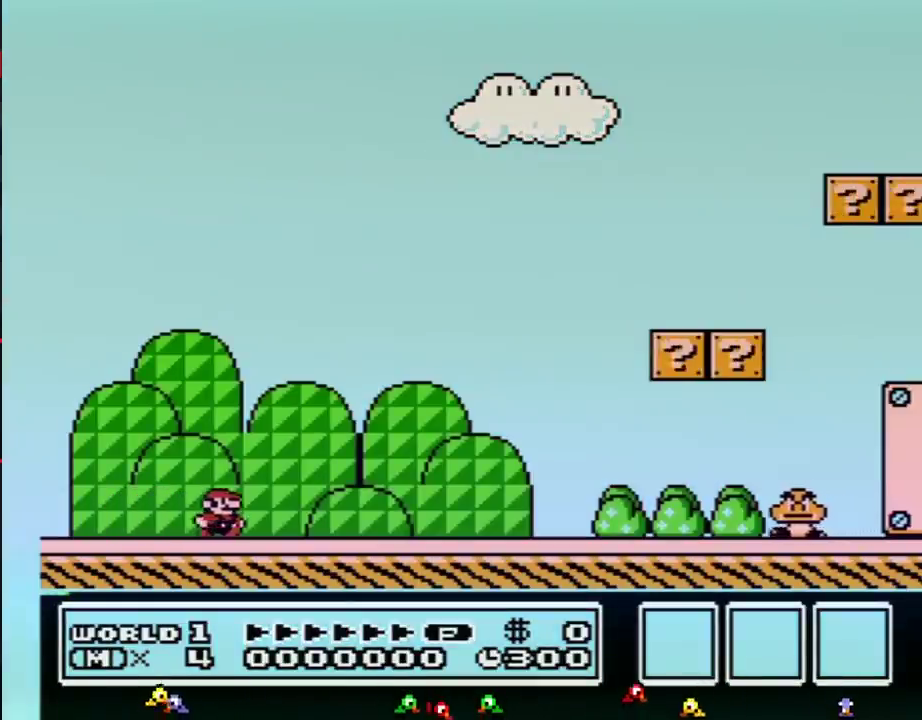
{"buttons": ["B", "DPAD_RIGHT"], "events": []}
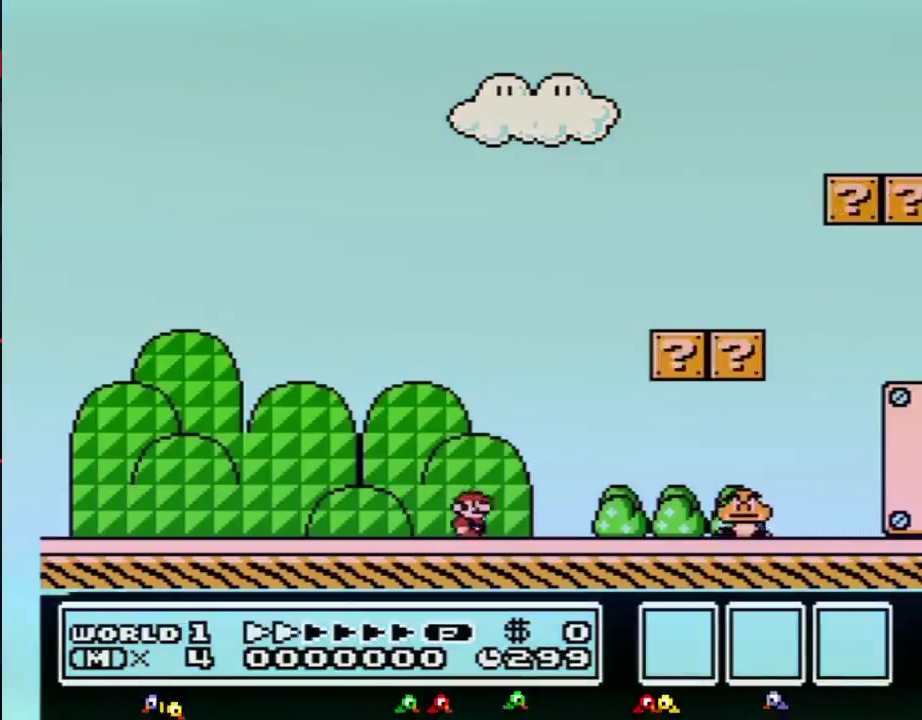
{"buttons": ["B", "DPAD_RIGHT"], "events": [[317, "A", "down"], [500, "A", "up"]]}
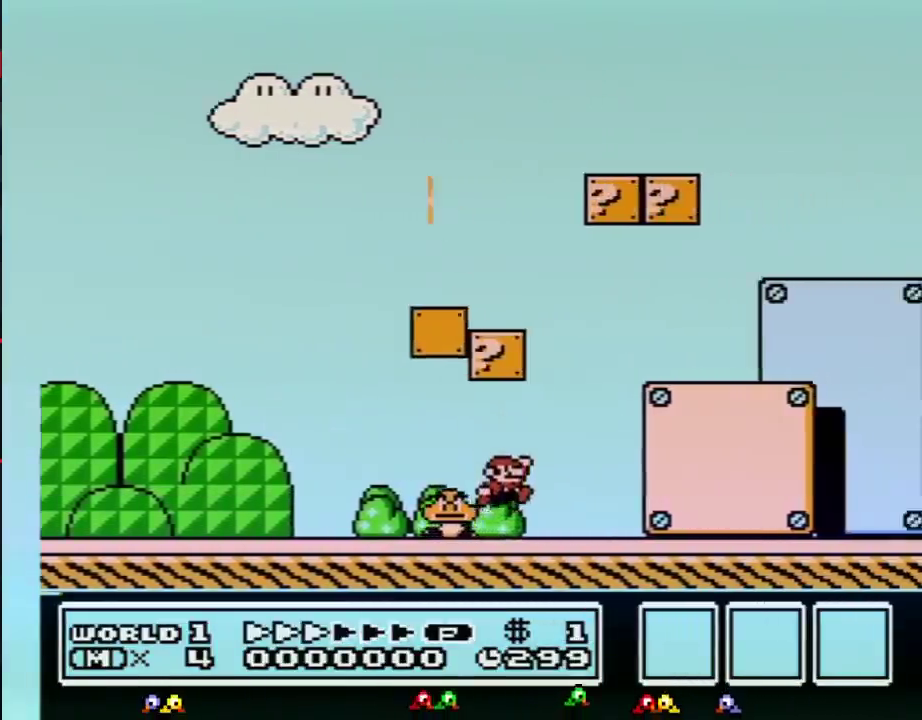
{"buttons": ["B", "DPAD_RIGHT"], "events": []}
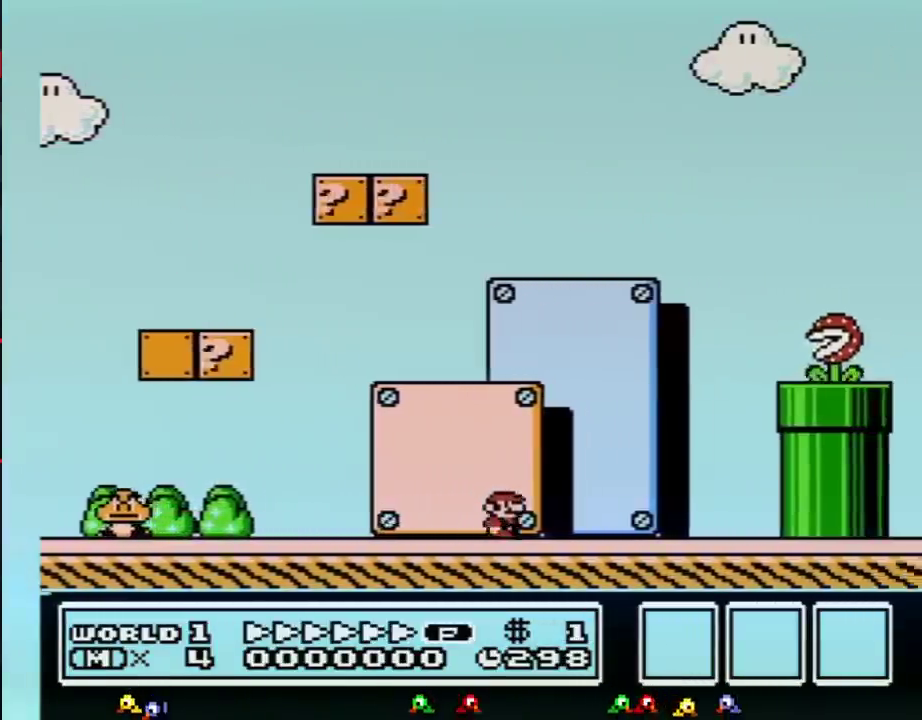
{"buttons": ["A", "B", "DPAD_RIGHT"], "events": [[217, "A", "down"], [217, "DPAD_LEFT", "down"], [217, "DPAD_RIGHT", "up"], [333, "DPAD_LEFT", "up"], [333, "DPAD_RIGHT", "down"]]}
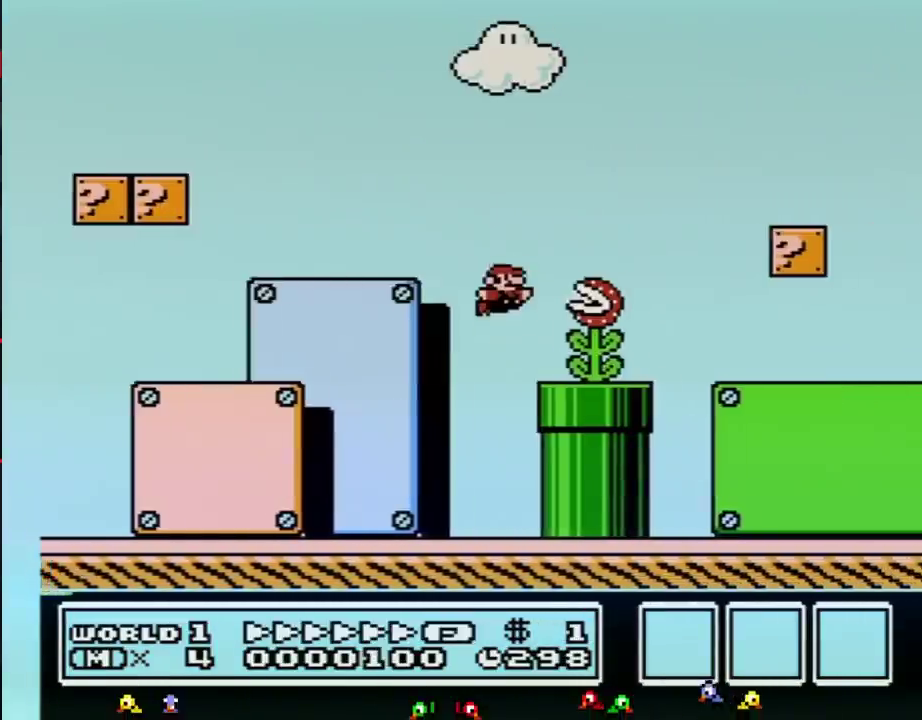
{"buttons": ["B", "DPAD_RIGHT"], "events": [[183, "A", "up"]]}
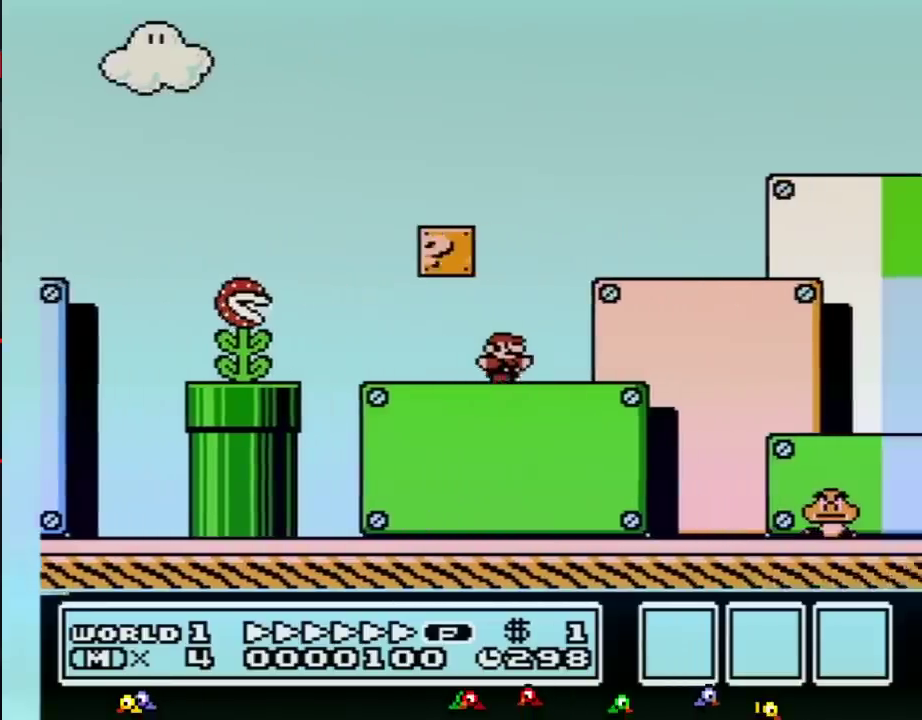
{"buttons": ["B", "DPAD_RIGHT"], "events": []}
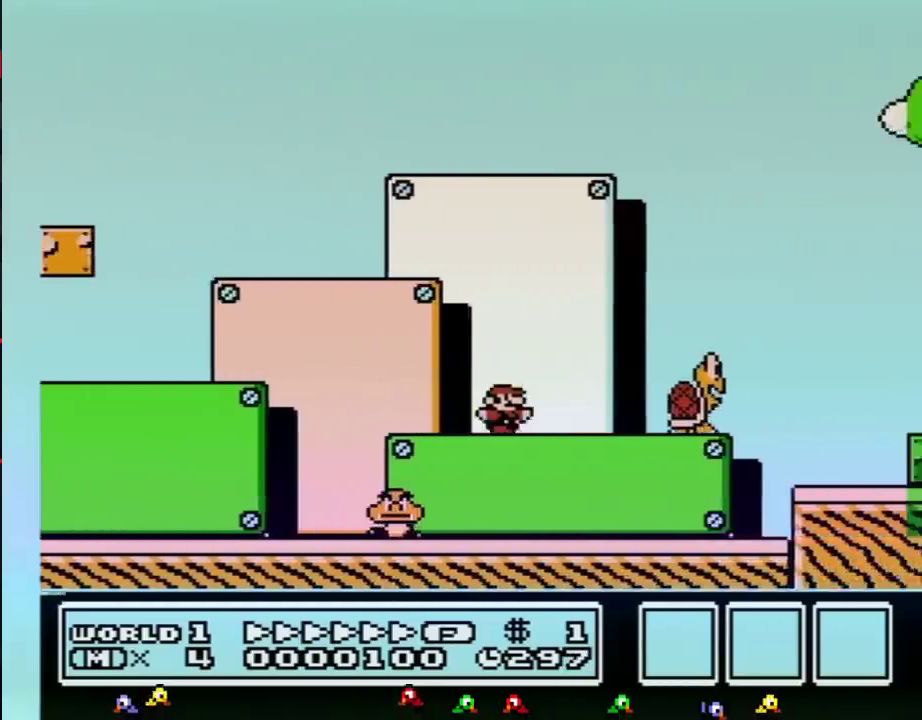
{"buttons": ["A", "B", "DPAD_RIGHT"], "events": [[283, "A", "down"]]}
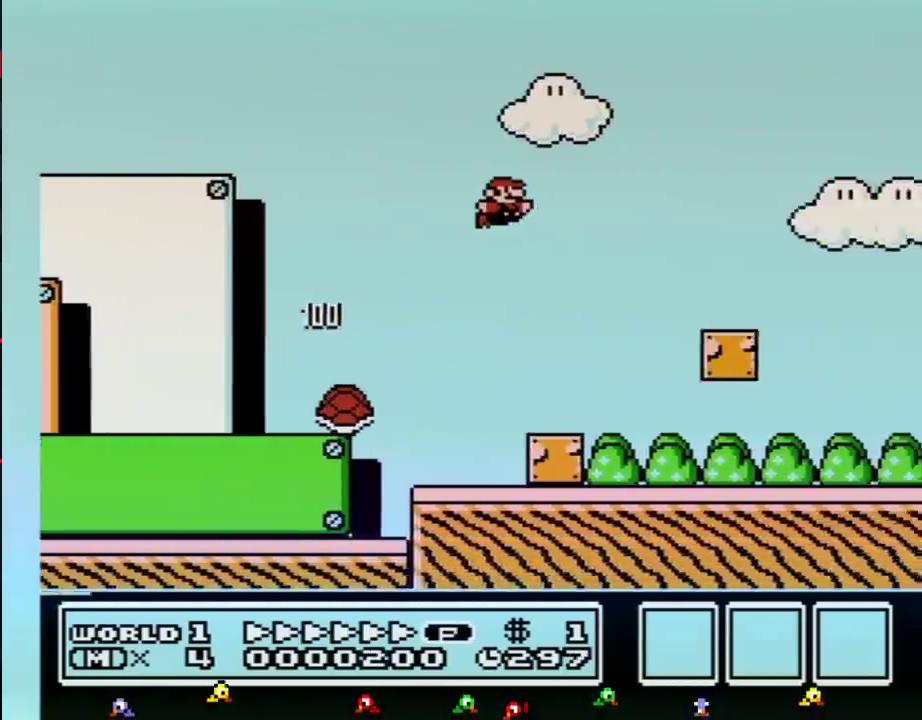
{"buttons": ["B", "DPAD_RIGHT"], "events": [[67, "A", "up"]]}
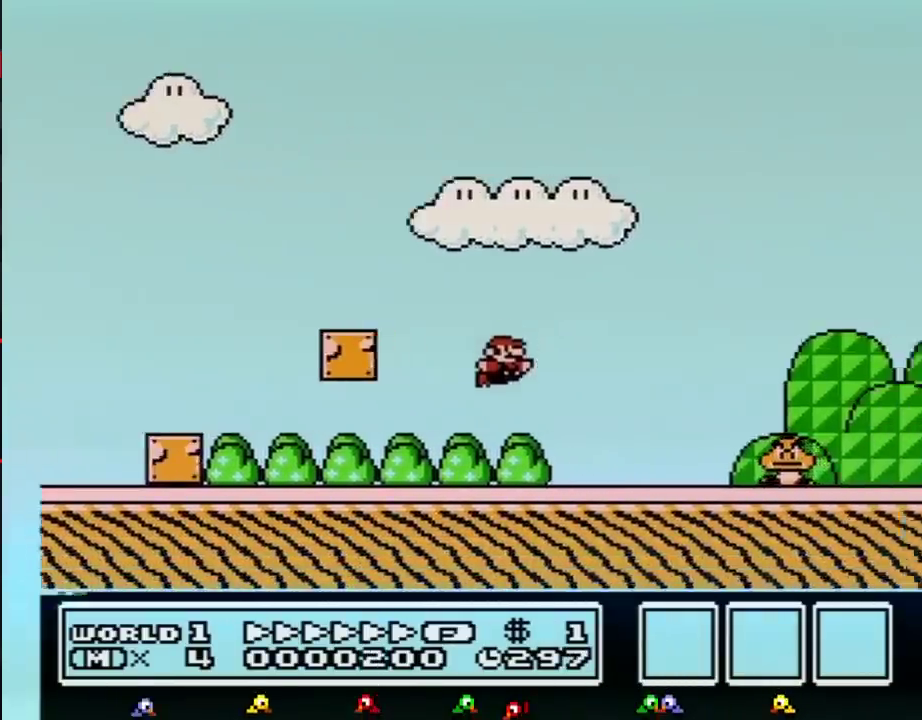
{"buttons": ["A", "B", "DPAD_RIGHT"], "events": [[283, "A", "down"]]}
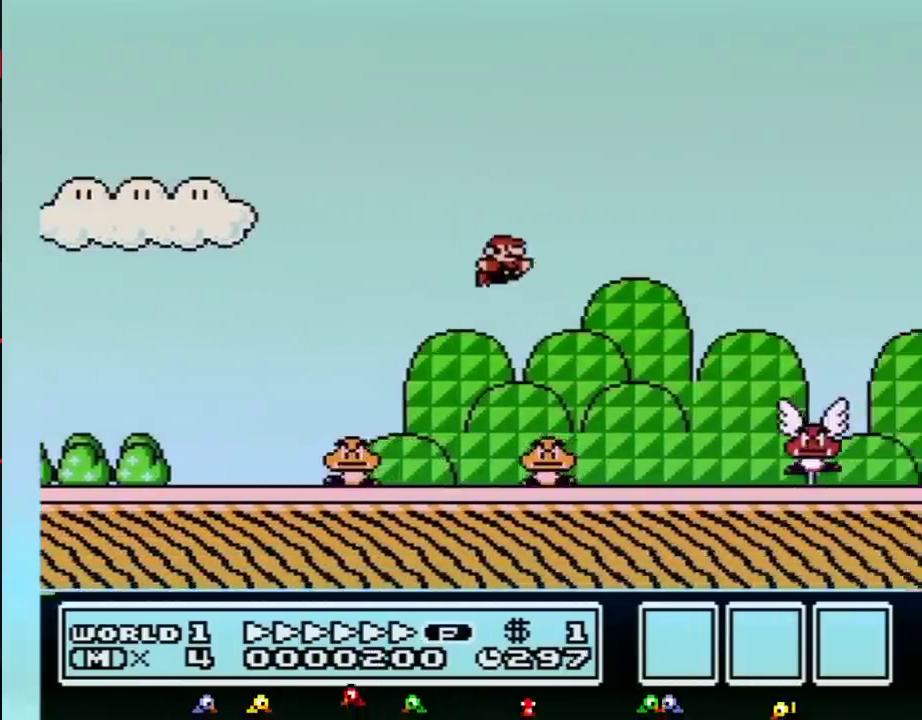
{"buttons": ["B", "DPAD_RIGHT"], "events": [[133, "A", "up"]]}
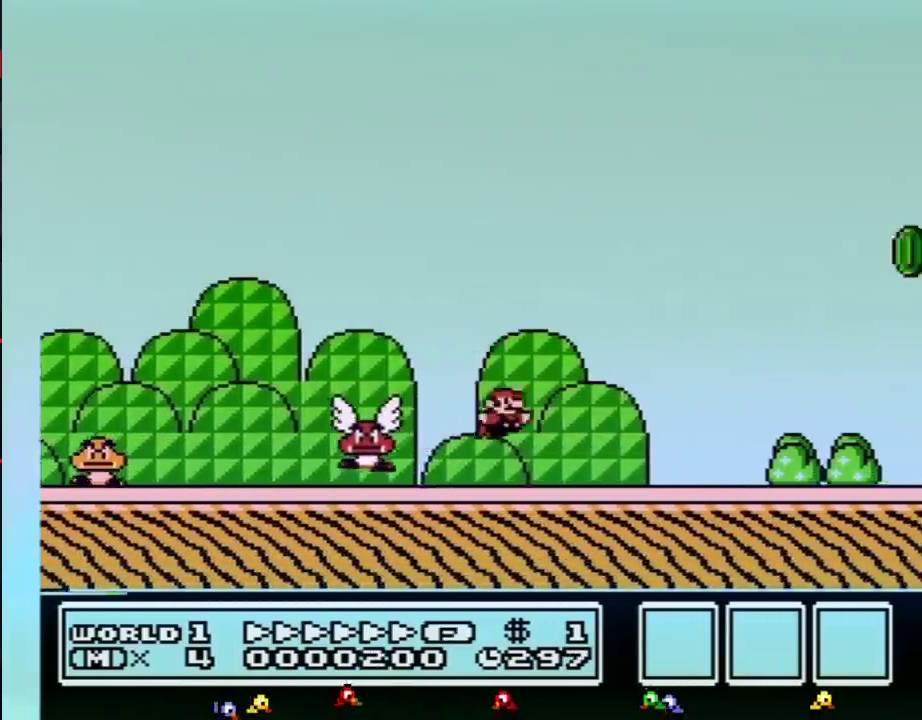
{"buttons": ["A", "B", "DPAD_RIGHT"], "events": [[467, "A", "down"]]}
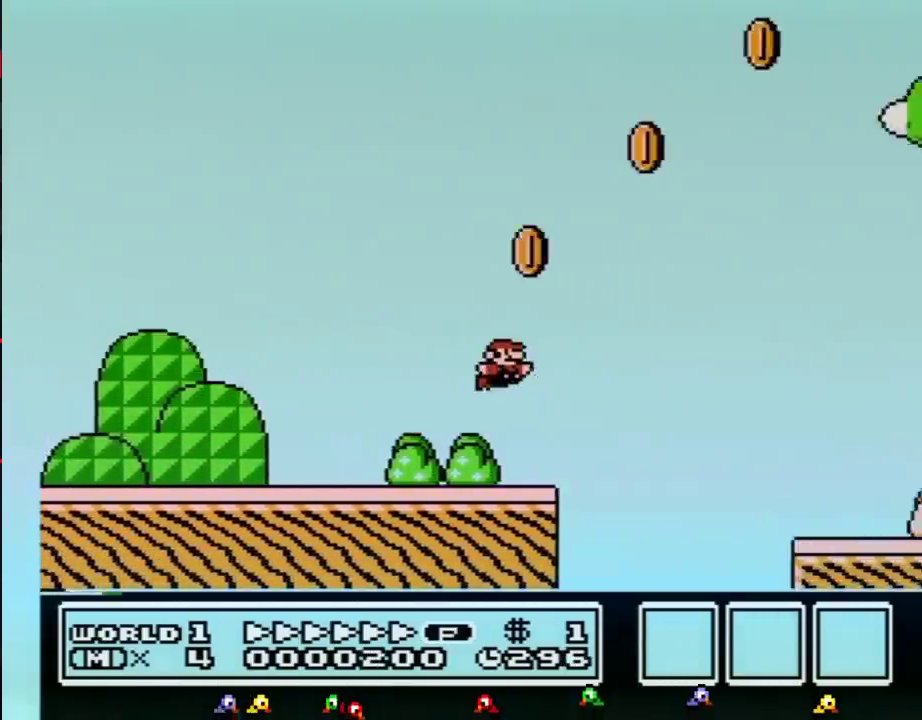
{"buttons": ["B", "DPAD_RIGHT"], "events": [[33, "A", "up"]]}
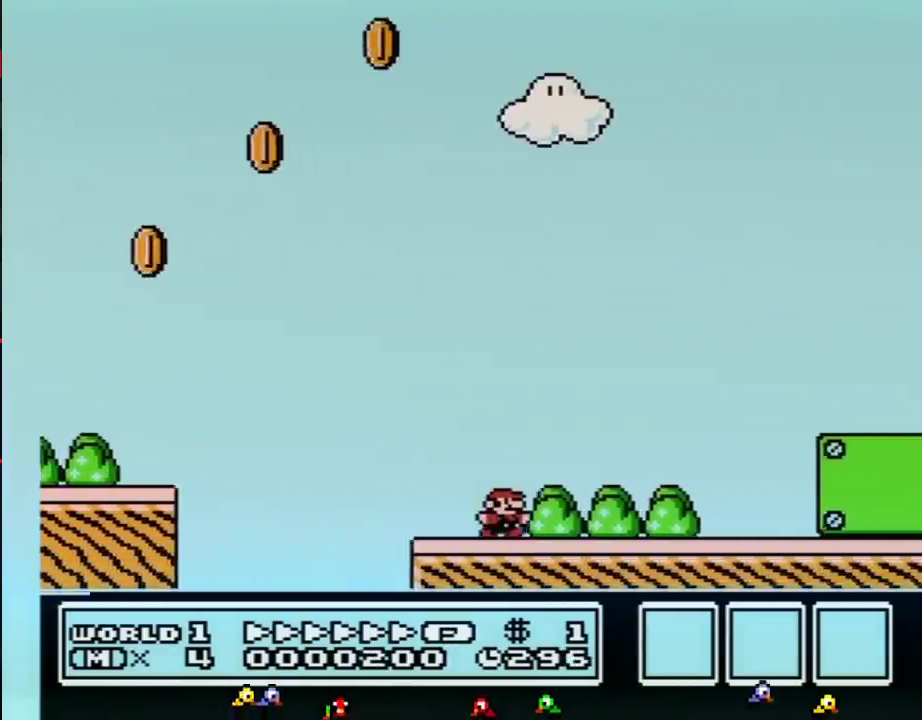
{"buttons": ["A", "B", "DPAD_RIGHT"], "events": [[167, "A", "down"]]}
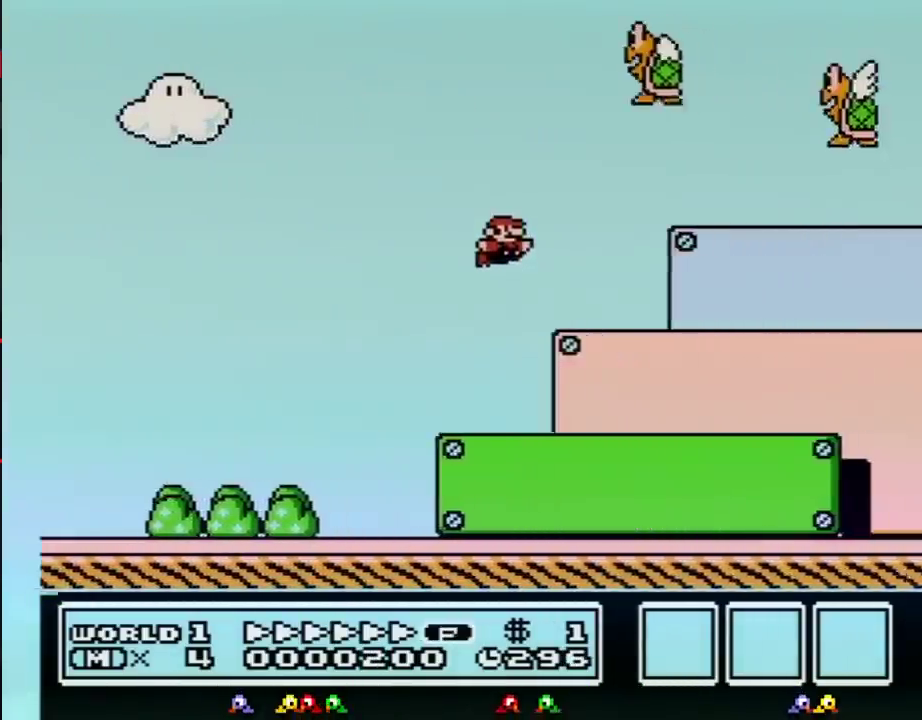
{"buttons": ["B", "DPAD_RIGHT"], "events": [[167, "A", "up"]]}
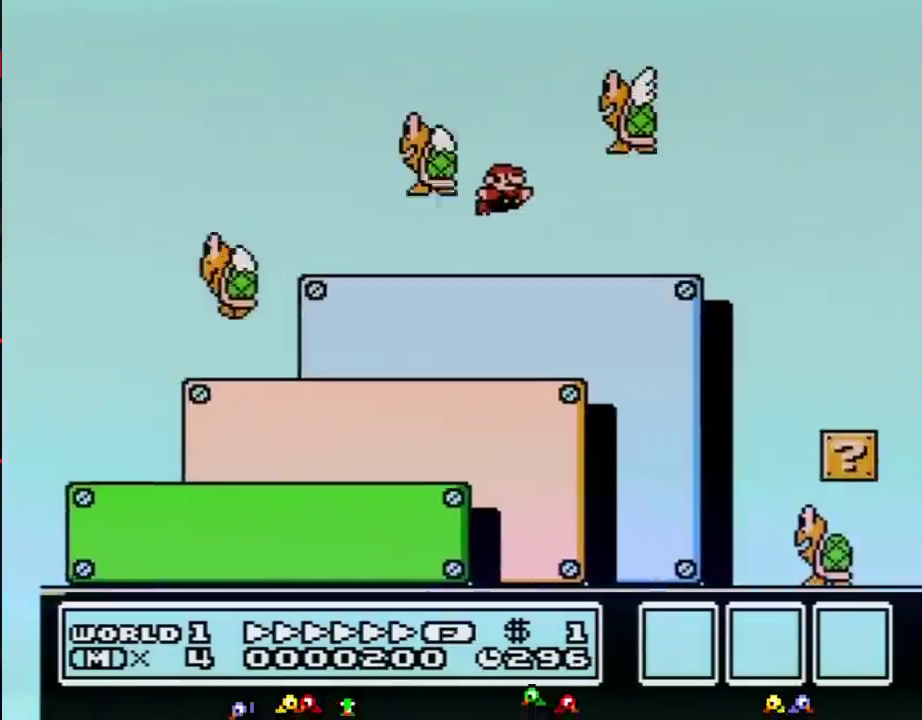
{"buttons": ["A", "B", "DPAD_RIGHT"], "events": [[33, "A", "down"]]}
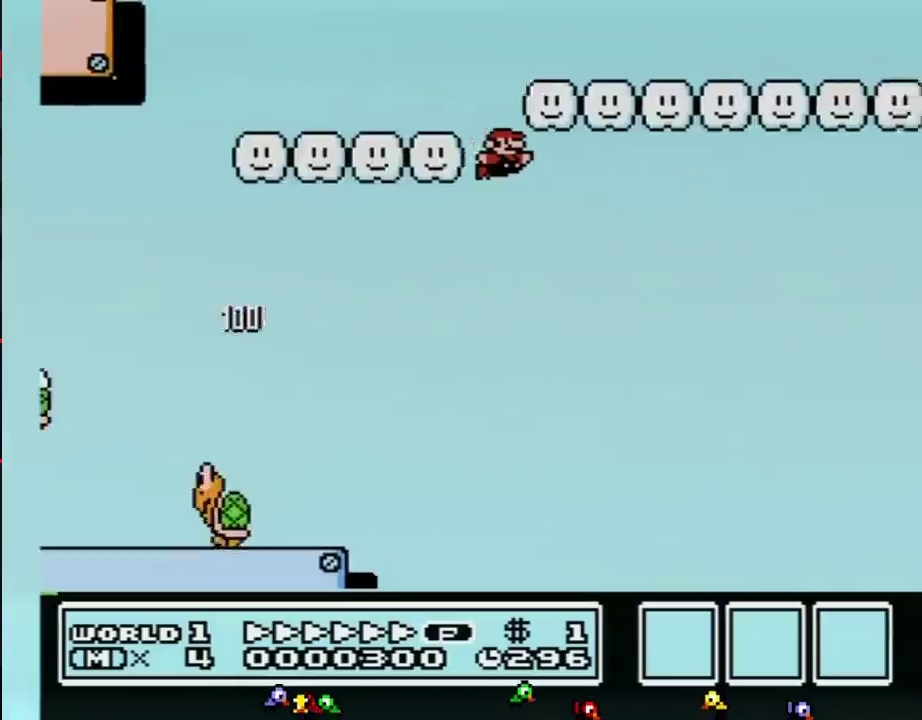
{"buttons": ["B", "DPAD_RIGHT"], "events": [[283, "A", "up"]]}
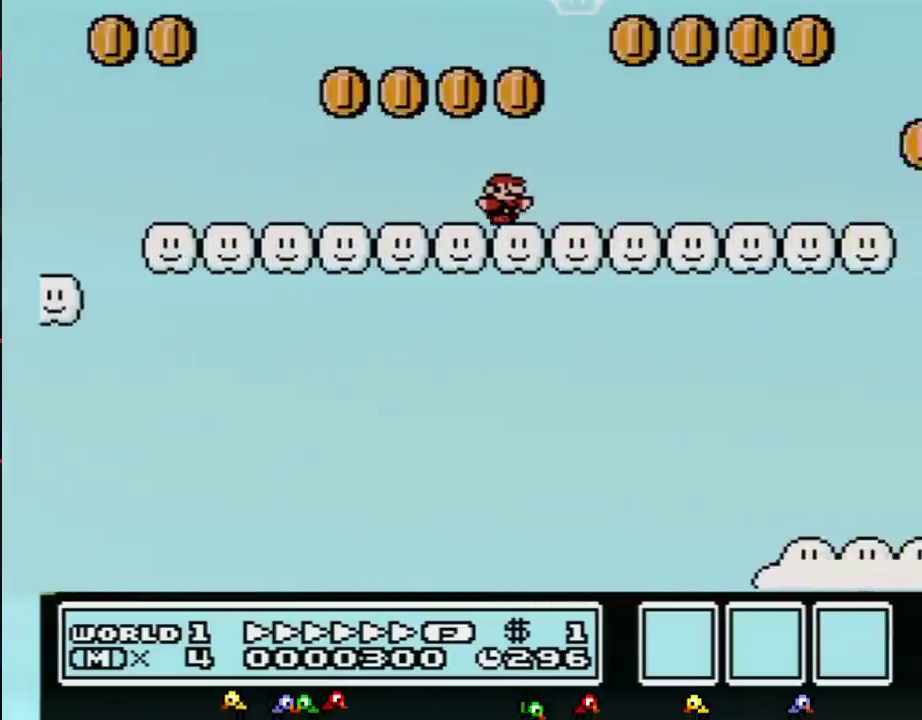
{"buttons": ["B", "DPAD_RIGHT"], "events": []}
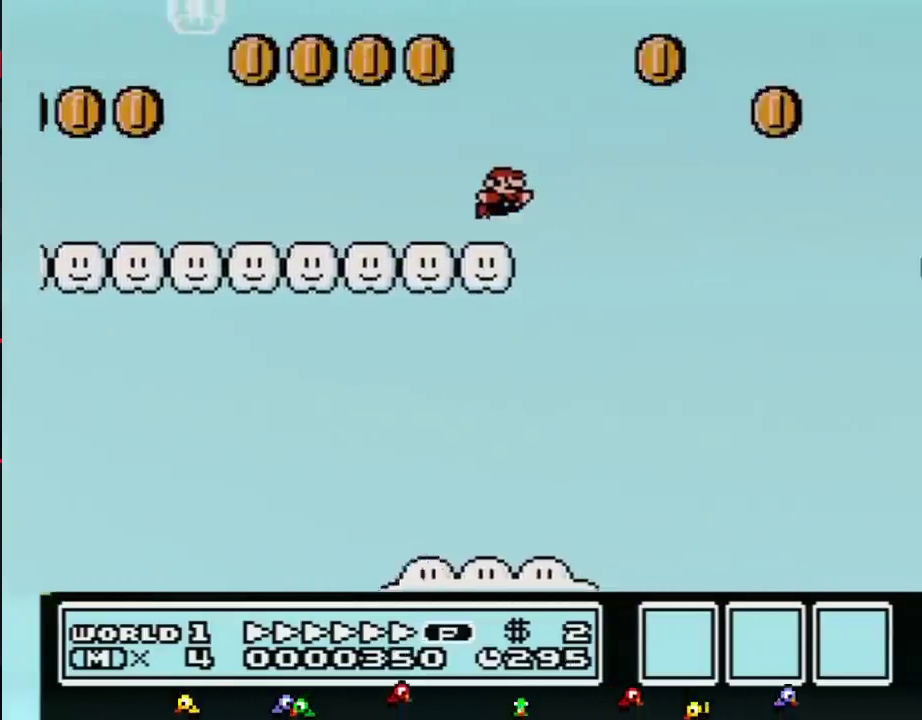
{"buttons": ["B", "DPAD_RIGHT"], "events": [[67, "A", "down"], [250, "A", "up"]]}
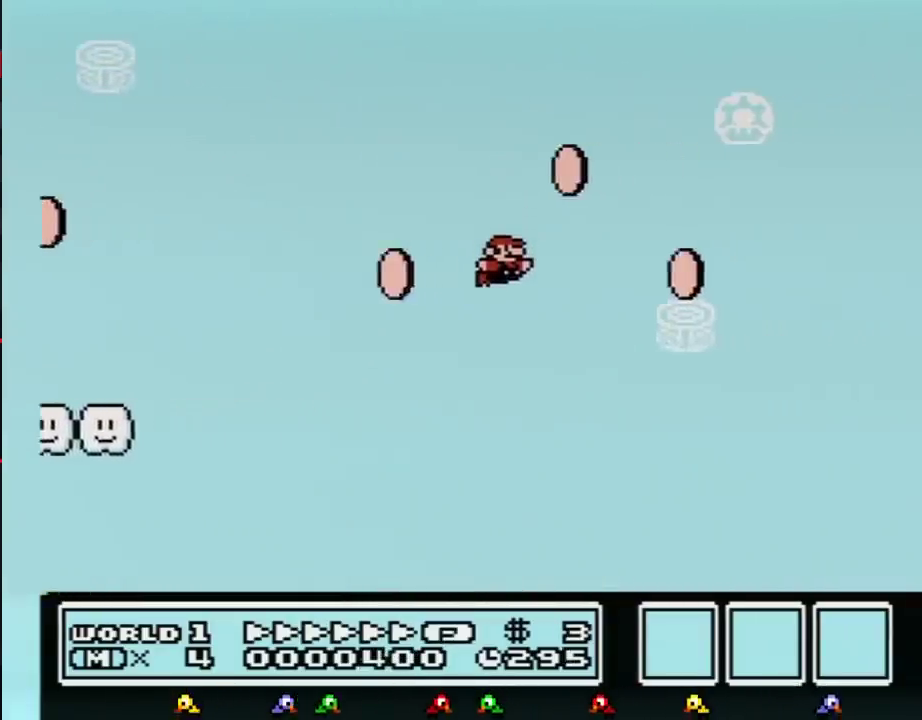
{"buttons": ["B", "DPAD_RIGHT"], "events": []}
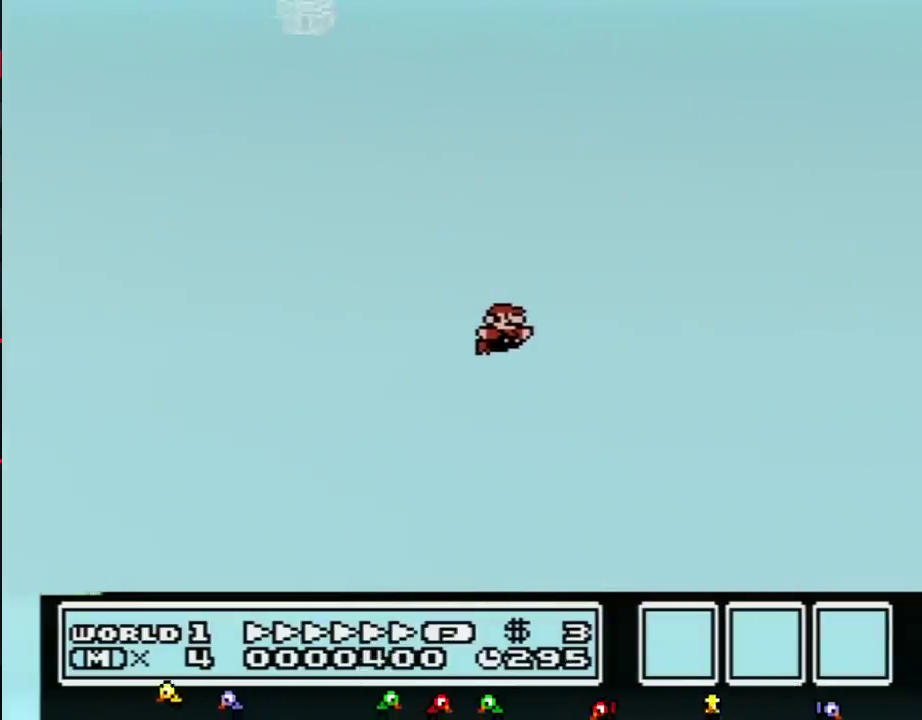
{"buttons": ["B", "DPAD_RIGHT"], "events": []}
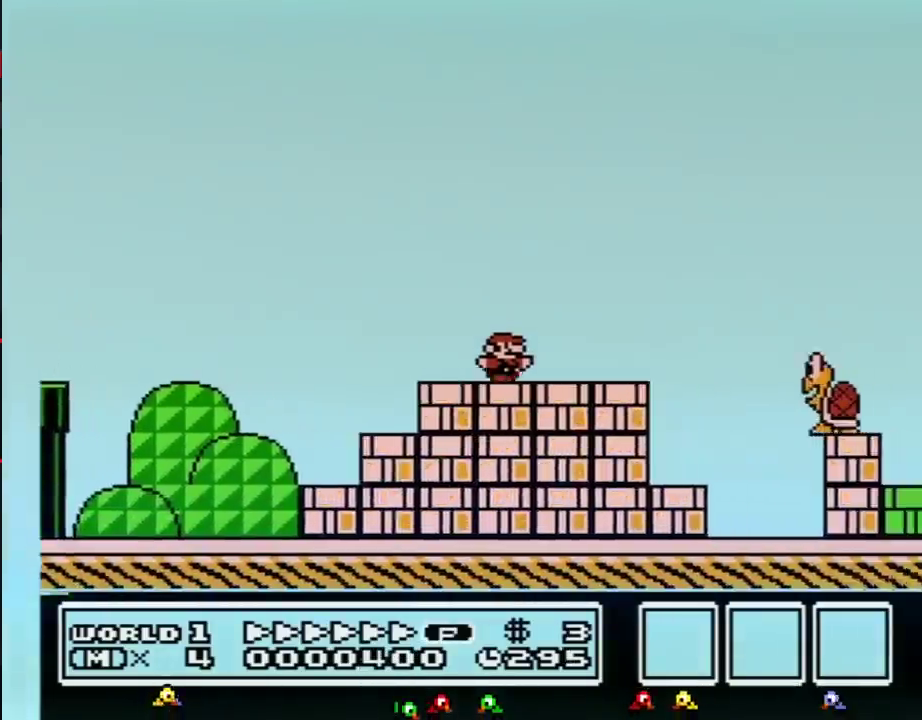
{"buttons": ["B", "DPAD_RIGHT"], "events": [[183, "A", "down"], [317, "A", "up"]]}
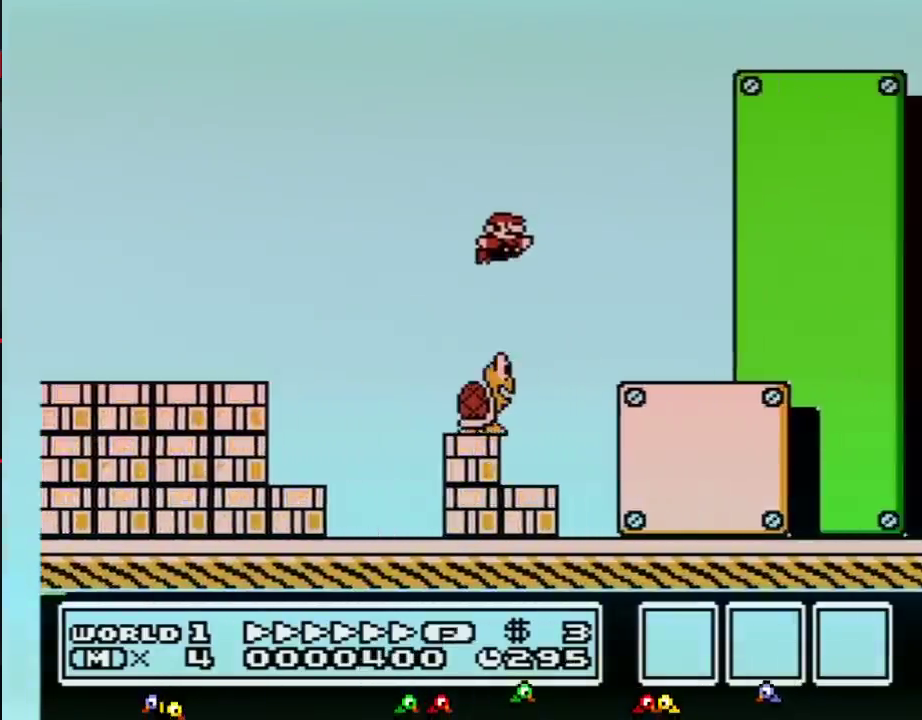
{"buttons": ["B", "DPAD_RIGHT"], "events": [[317, "A", "down"], [367, "A", "up"]]}
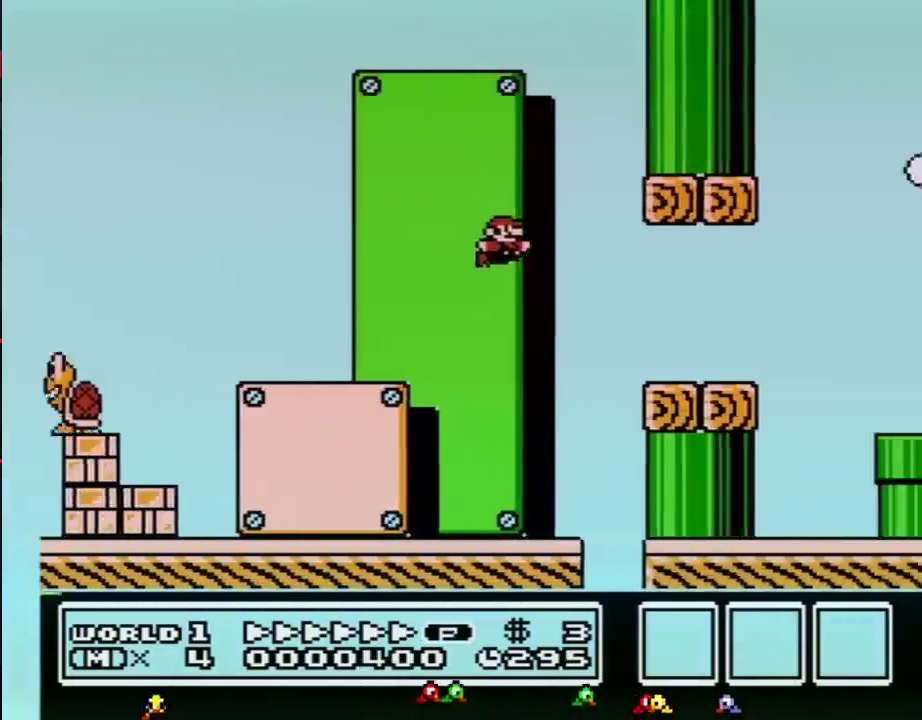
{"buttons": ["A", "B", "DPAD_RIGHT"], "events": [[400, "A", "down"]]}
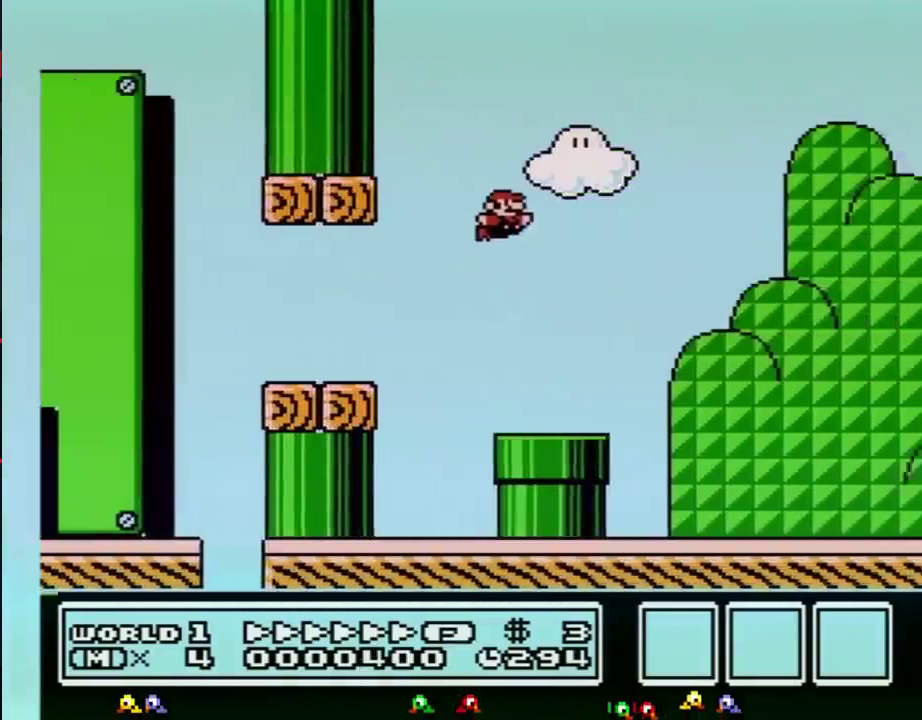
{"buttons": ["B", "DPAD_RIGHT"], "events": [[183, "A", "up"]]}
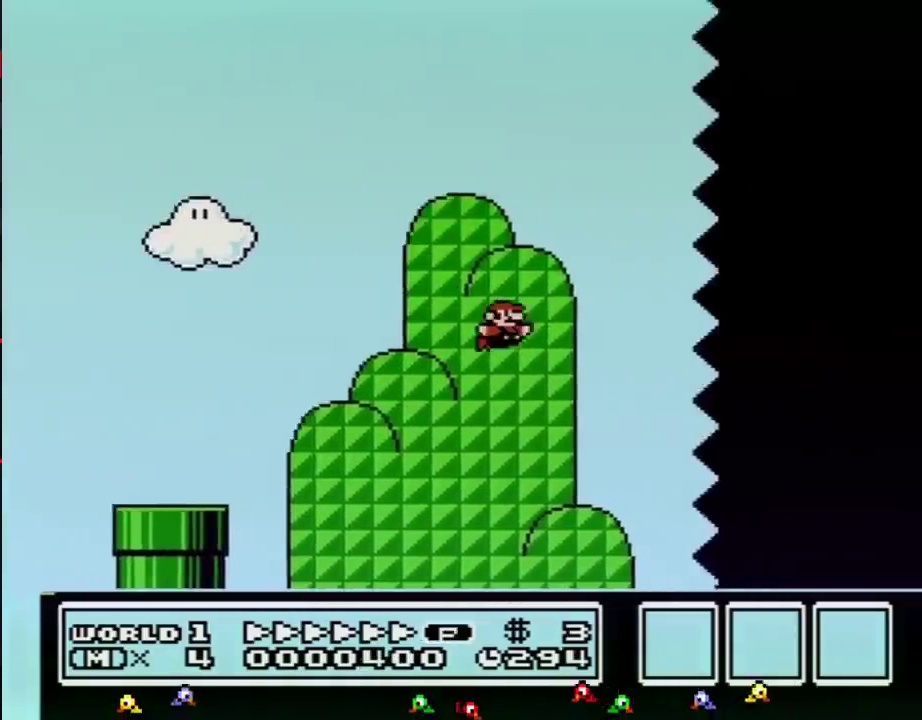
{"buttons": ["B", "DPAD_RIGHT"], "events": []}
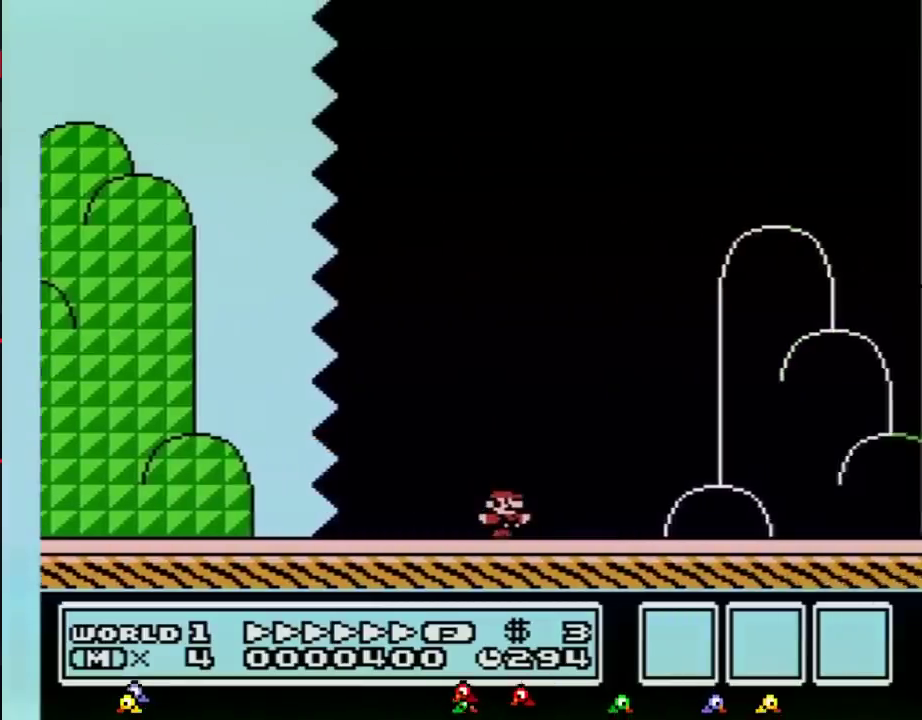
{"buttons": ["A", "B", "DPAD_RIGHT"], "events": [[433, "A", "down"]]}
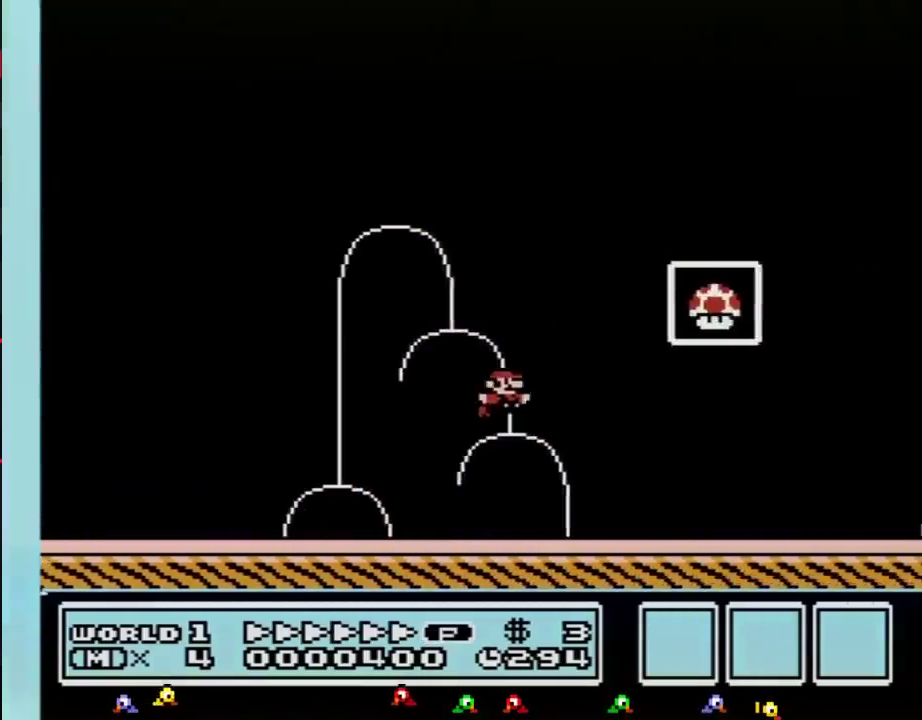
{"buttons": [], "events": [[150, "A", "up"], [217, "B", "up"], [217, "DPAD_RIGHT", "up"]]}